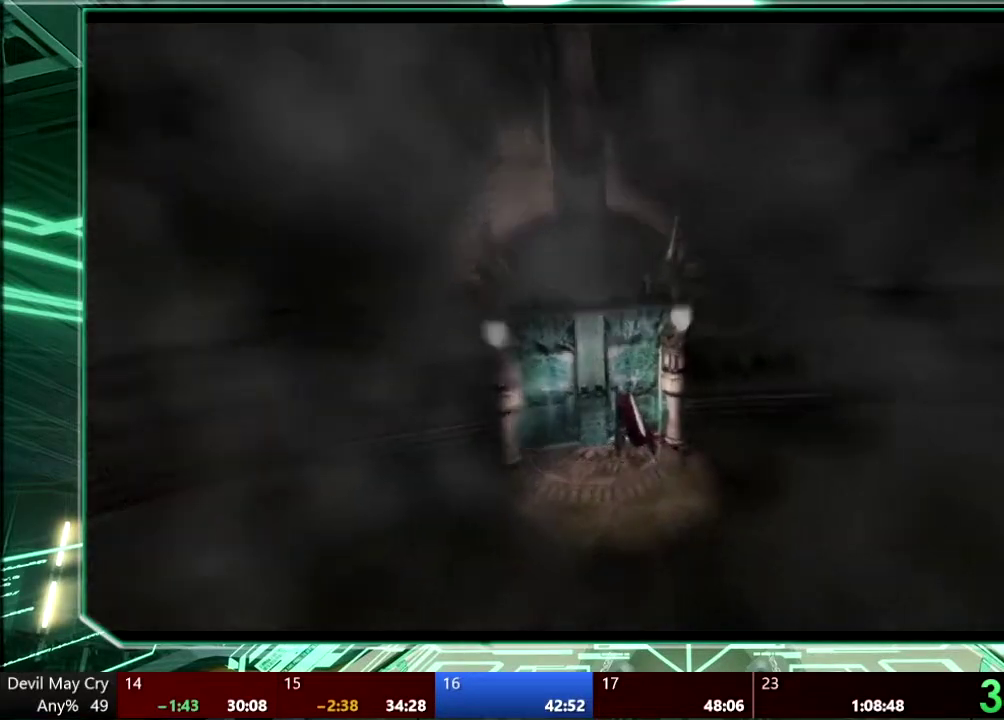
Gameplay with a controller (PlayStation layout); each line is a JSON object with the inputs held at the frame after it. "events" lists button and stick changes between this image and that frame as [ms after this image, input, new state], when the widget could be followed in between. This overlay highlights the sticks when they move; stick clicks (L3) are not distinguishable. Not read: DPAD_DOWN DPAD_UP HOME L1 L3 R1 R3 SELECT START TOUCHPAD.
{"buttons": ["CROSS"], "left_stick": "center", "right_stick": "center", "events": [[100, "CROSS", "down"], [200, "CIRCLE", "down"], [200, "CROSS", "up"], [267, "CIRCLE", "up"], [267, "CROSS", "down"], [267, "left_stick", "center"], [400, "CIRCLE", "down"], [400, "CROSS", "up"], [500, "CIRCLE", "up"], [500, "CROSS", "down"]]}
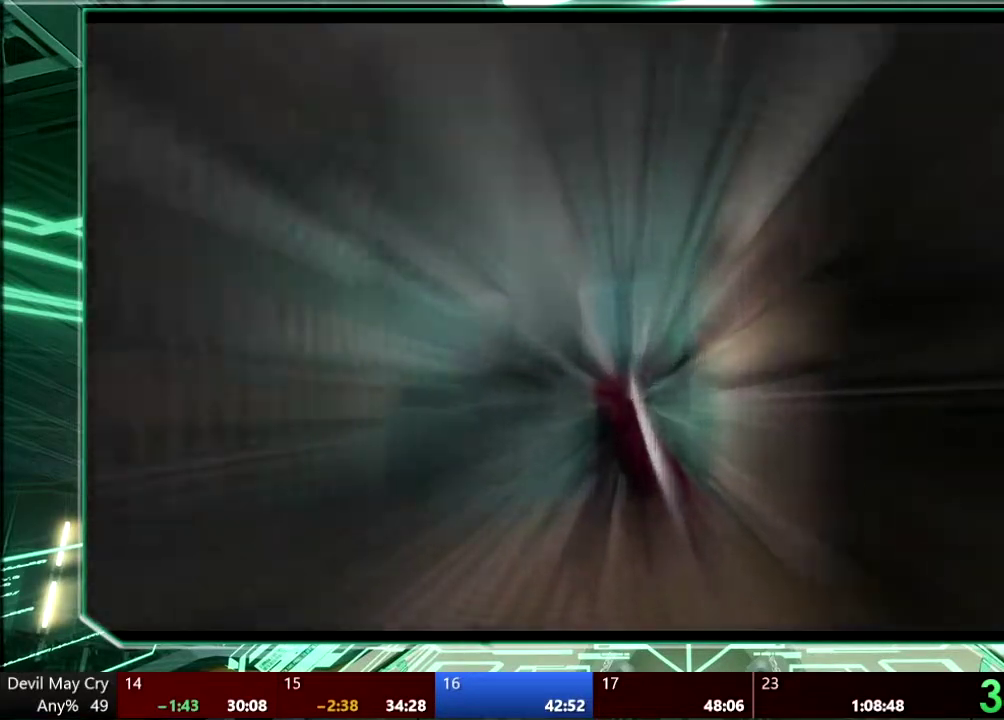
{"buttons": [], "left_stick": "center", "right_stick": "center", "events": [[100, "CIRCLE", "down"], [100, "CROSS", "up"], [167, "CIRCLE", "up"], [167, "CROSS", "down"], [233, "CIRCLE", "down"], [233, "CROSS", "up"], [333, "CIRCLE", "up"], [333, "CROSS", "down"], [400, "CIRCLE", "down"], [400, "CROSS", "up"], [500, "CIRCLE", "up"]]}
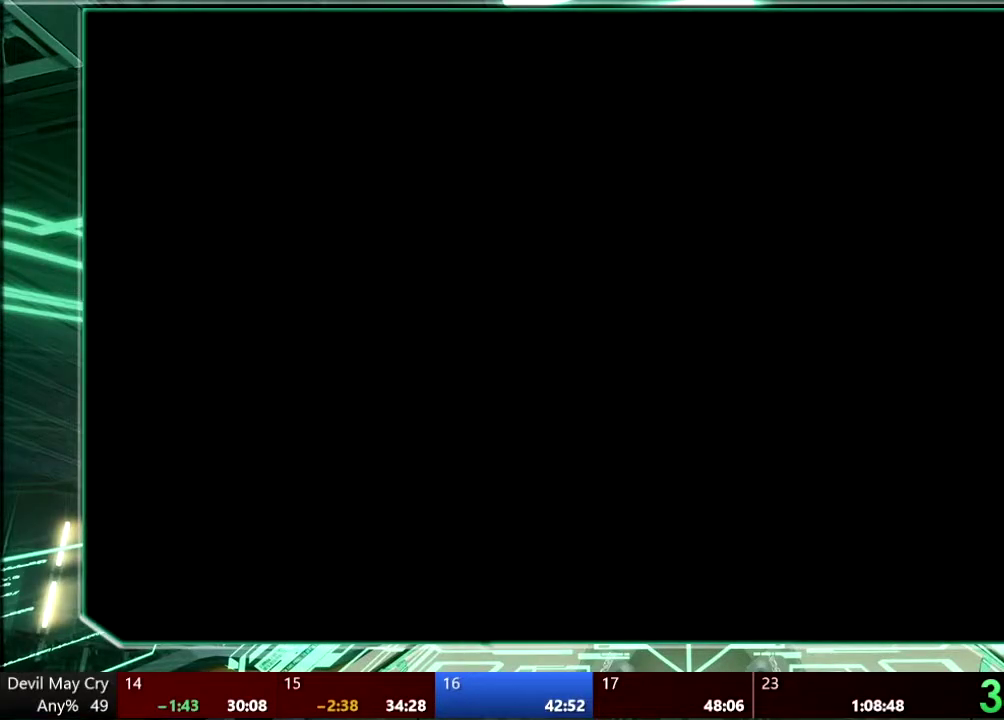
{"buttons": [], "left_stick": "center", "right_stick": "center", "events": []}
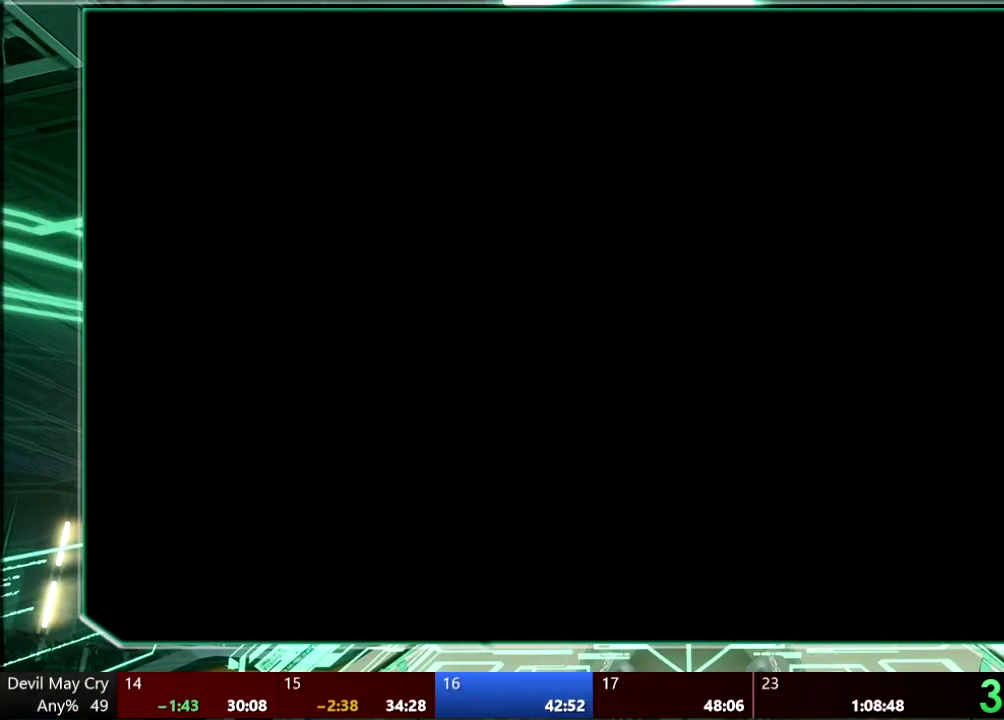
{"buttons": [], "left_stick": "center", "right_stick": "center", "events": []}
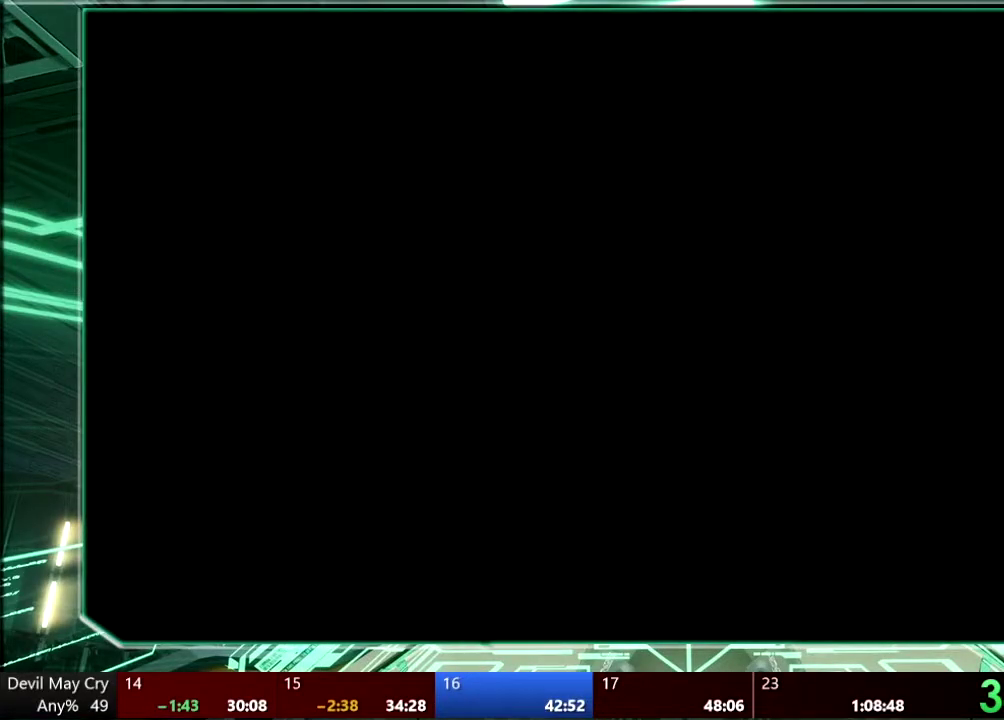
{"buttons": [], "left_stick": "center", "right_stick": "center", "events": []}
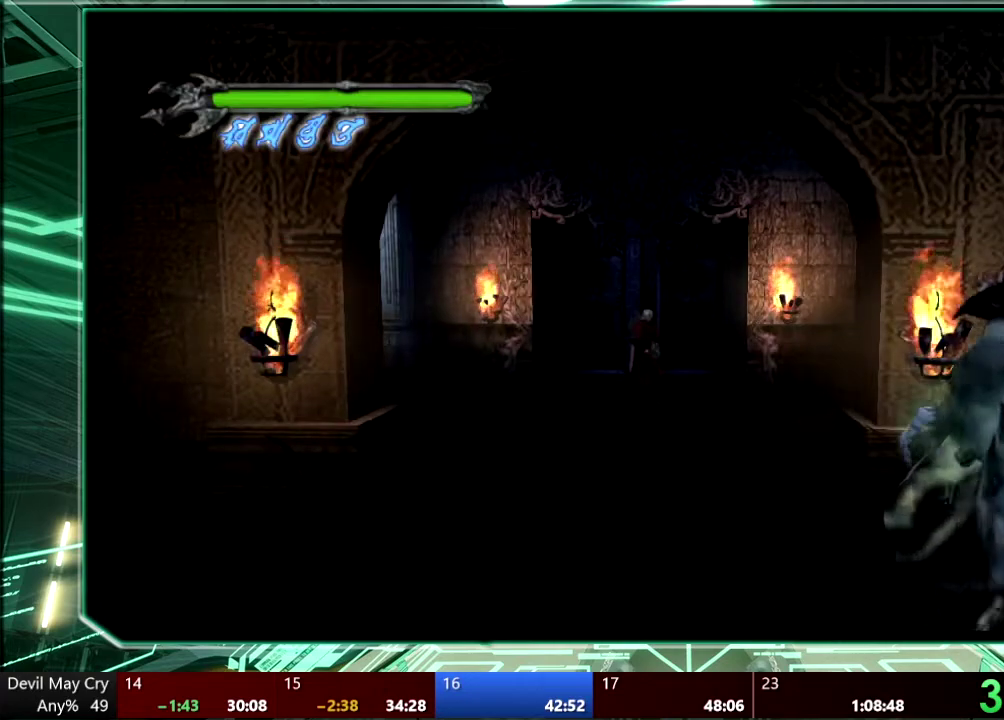
{"buttons": [], "left_stick": "down", "right_stick": "center", "events": [[100, "left_stick", "down"]]}
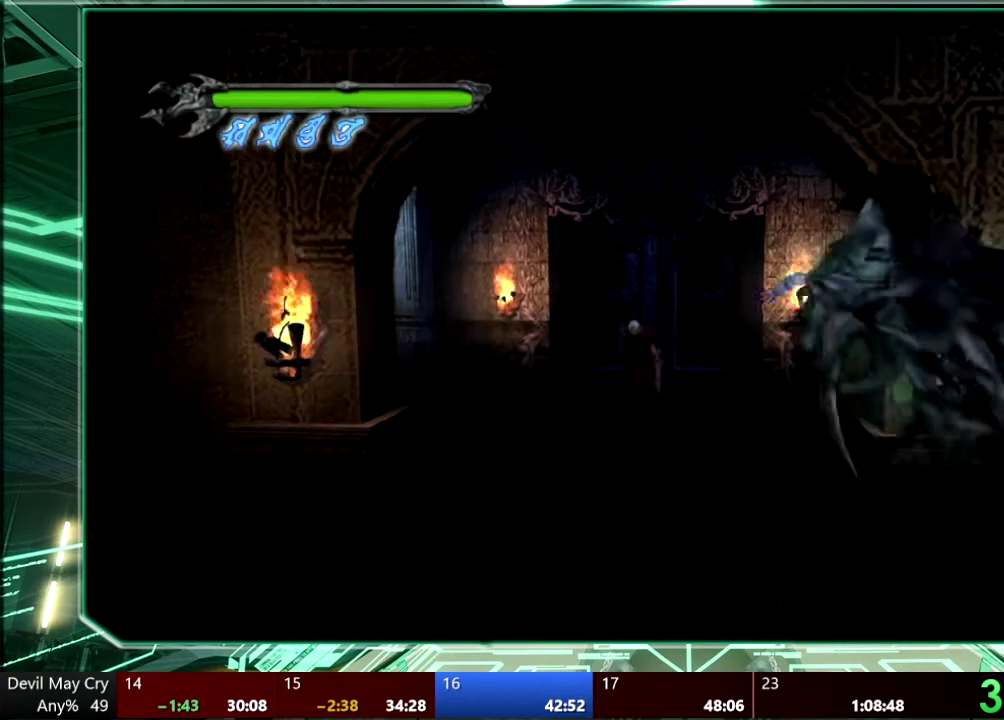
{"buttons": [], "left_stick": "down", "right_stick": "center", "events": []}
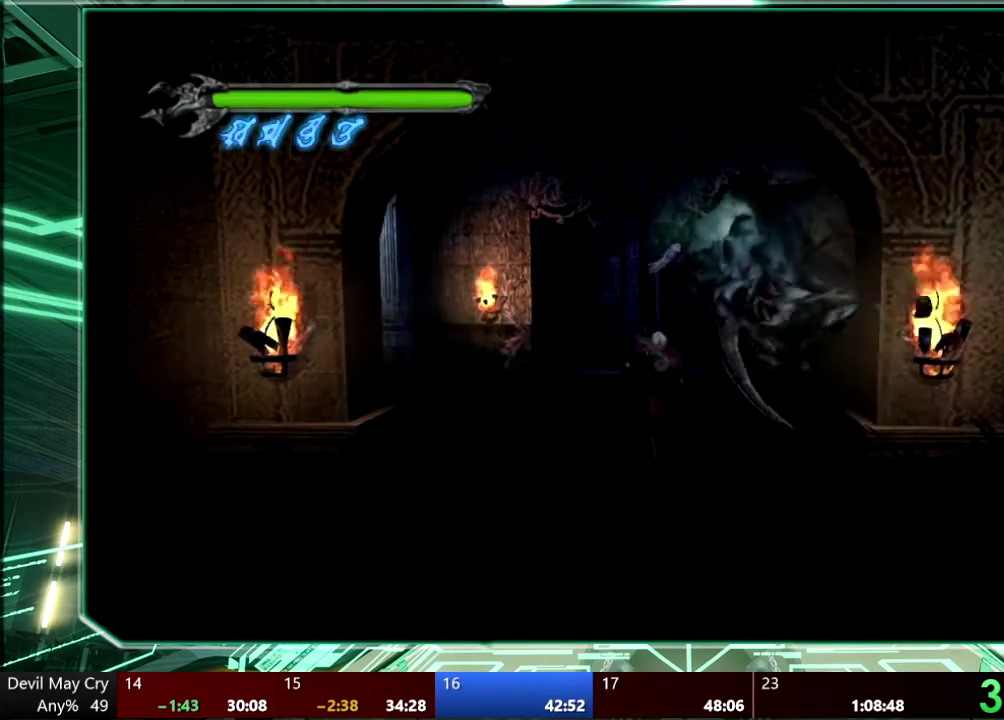
{"buttons": [], "left_stick": "down", "right_stick": "center", "events": [[100, "CROSS", "down"], [400, "CROSS", "up"]]}
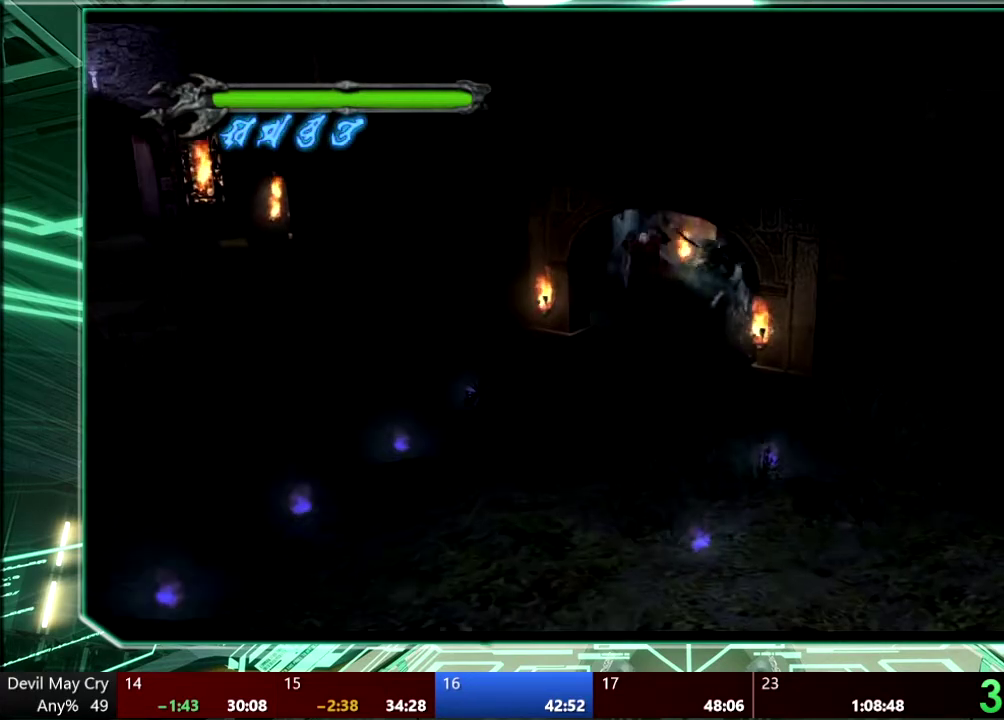
{"buttons": [], "left_stick": "down", "right_stick": "center", "events": []}
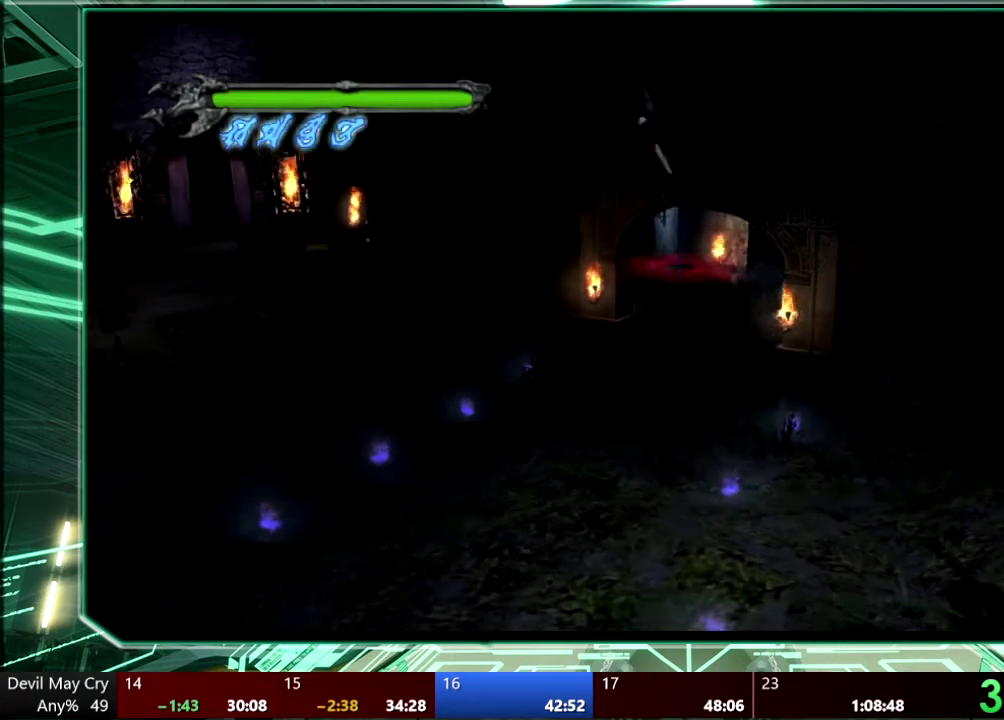
{"buttons": [], "left_stick": "down", "right_stick": "center", "events": []}
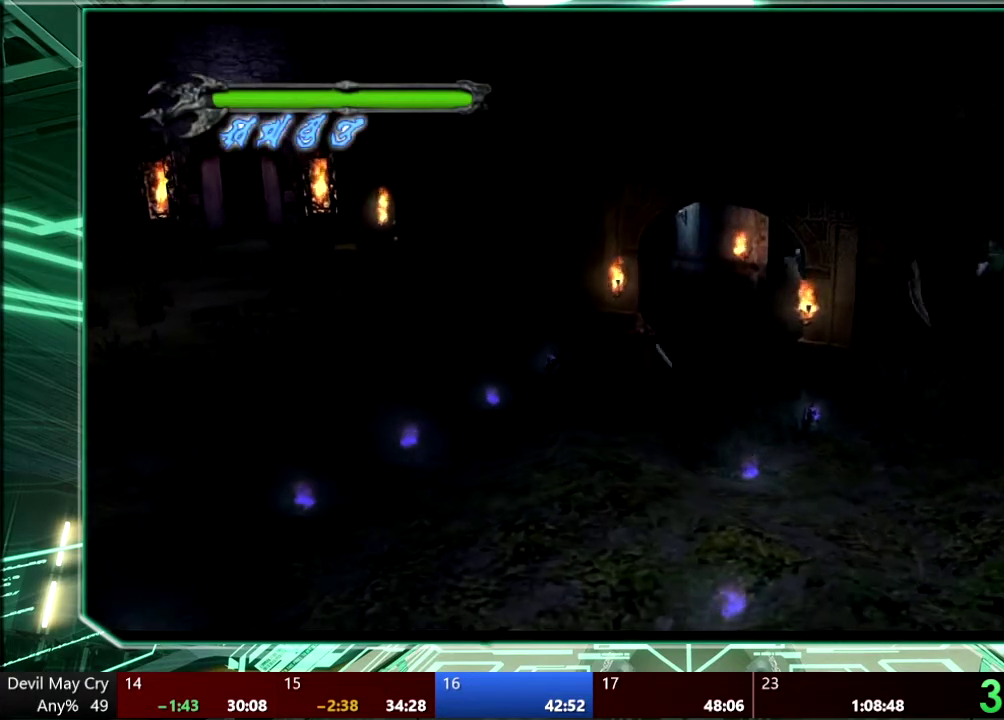
{"buttons": [], "left_stick": "down", "right_stick": "center", "events": []}
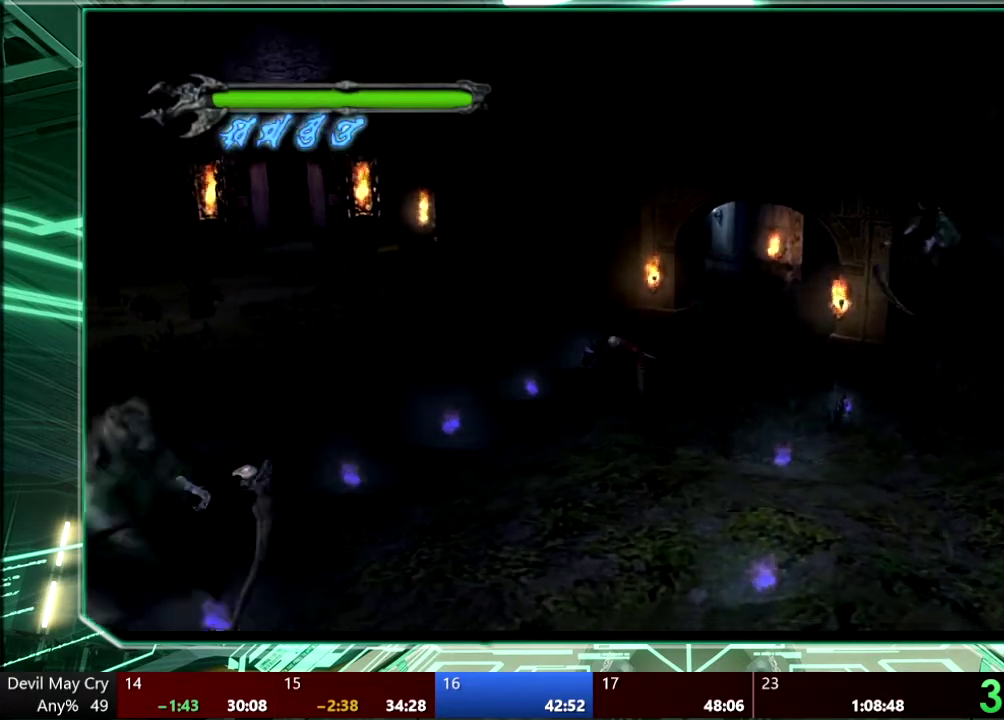
{"buttons": [], "left_stick": "down", "right_stick": "center", "events": [[267, "left_stick", "down-right"], [500, "left_stick", "down"]]}
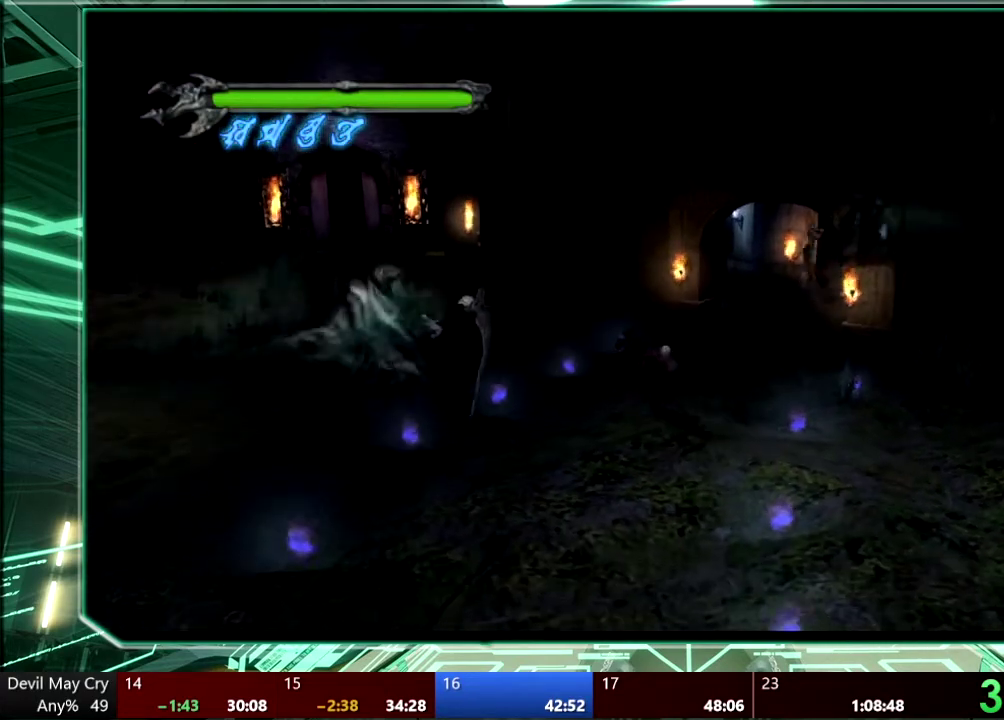
{"buttons": [], "left_stick": "down", "right_stick": "center", "events": []}
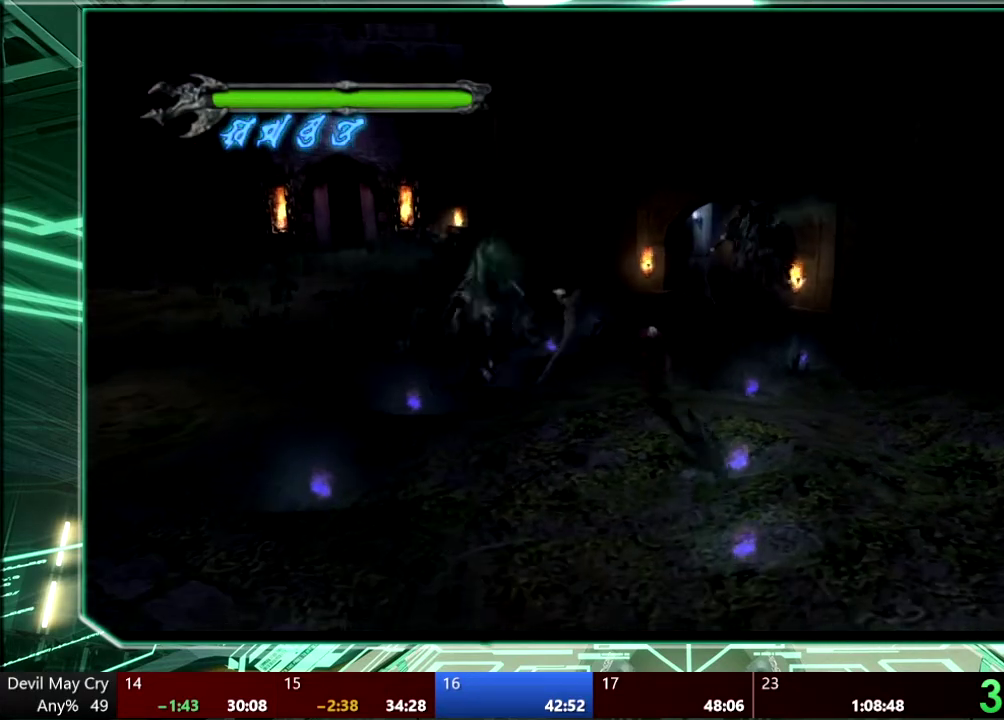
{"buttons": [], "left_stick": "down", "right_stick": "center", "events": []}
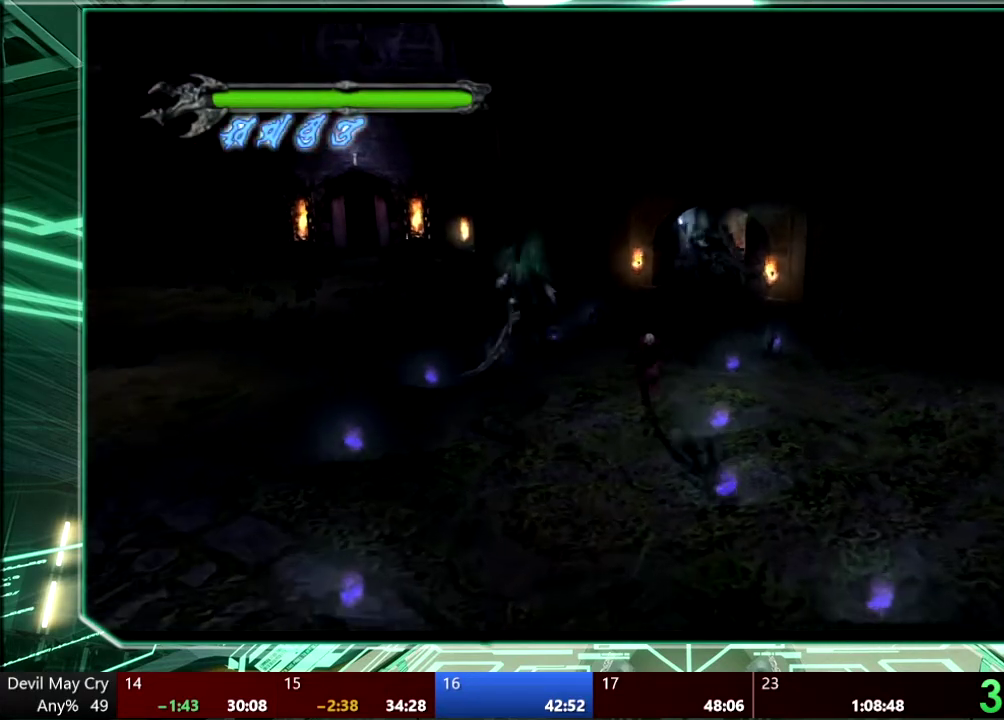
{"buttons": [], "left_stick": "down", "right_stick": "center", "events": []}
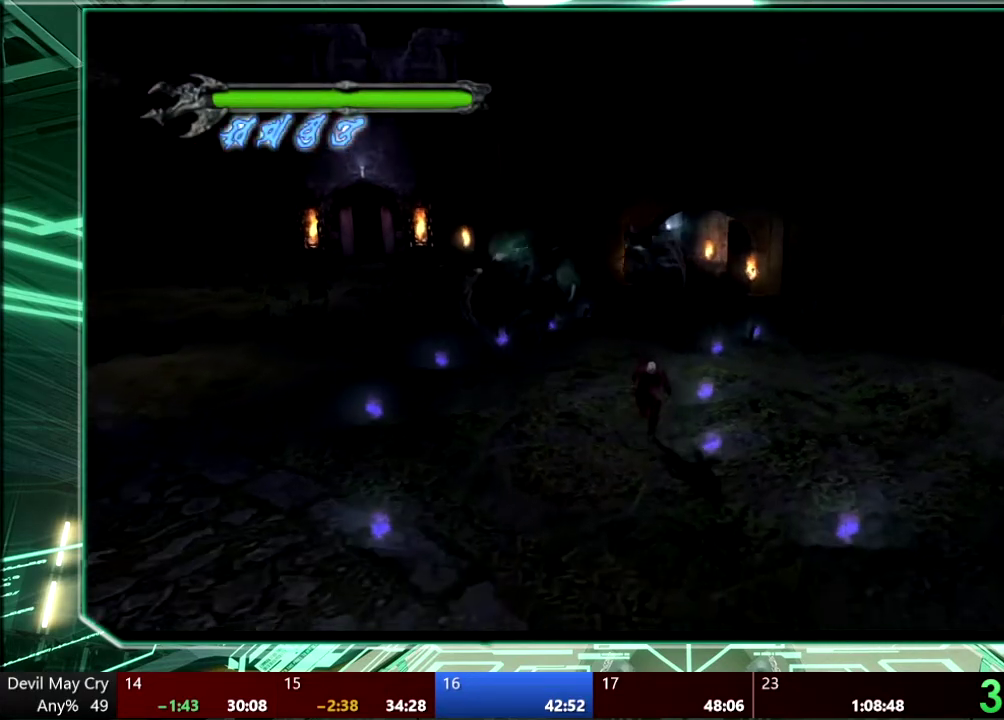
{"buttons": [], "left_stick": "down", "right_stick": "center", "events": []}
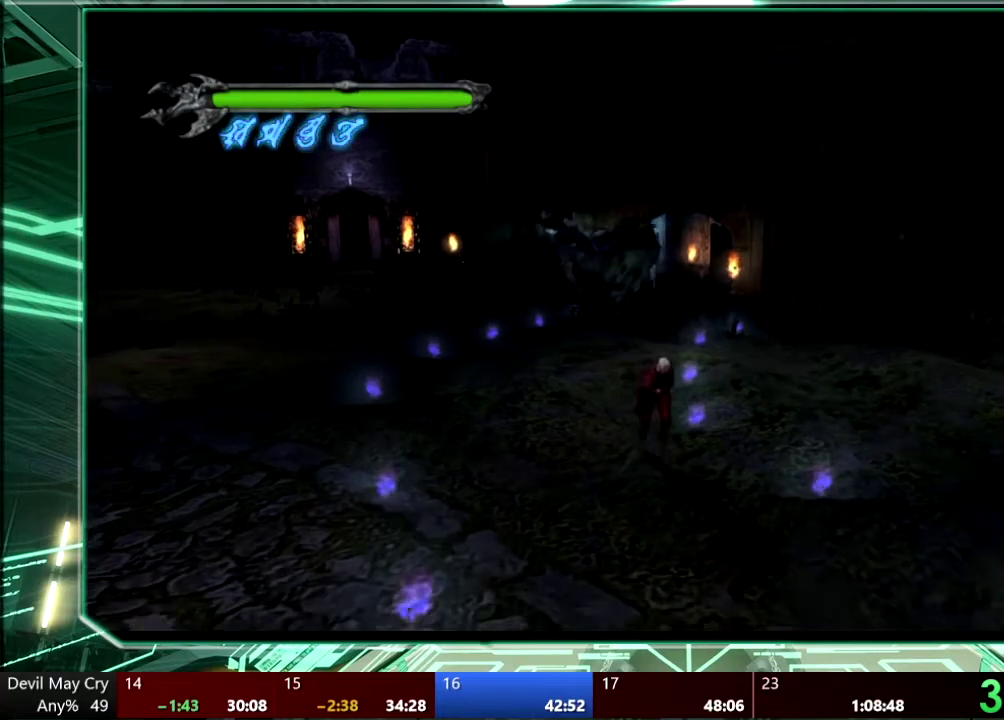
{"buttons": [], "left_stick": "down", "right_stick": "center", "events": []}
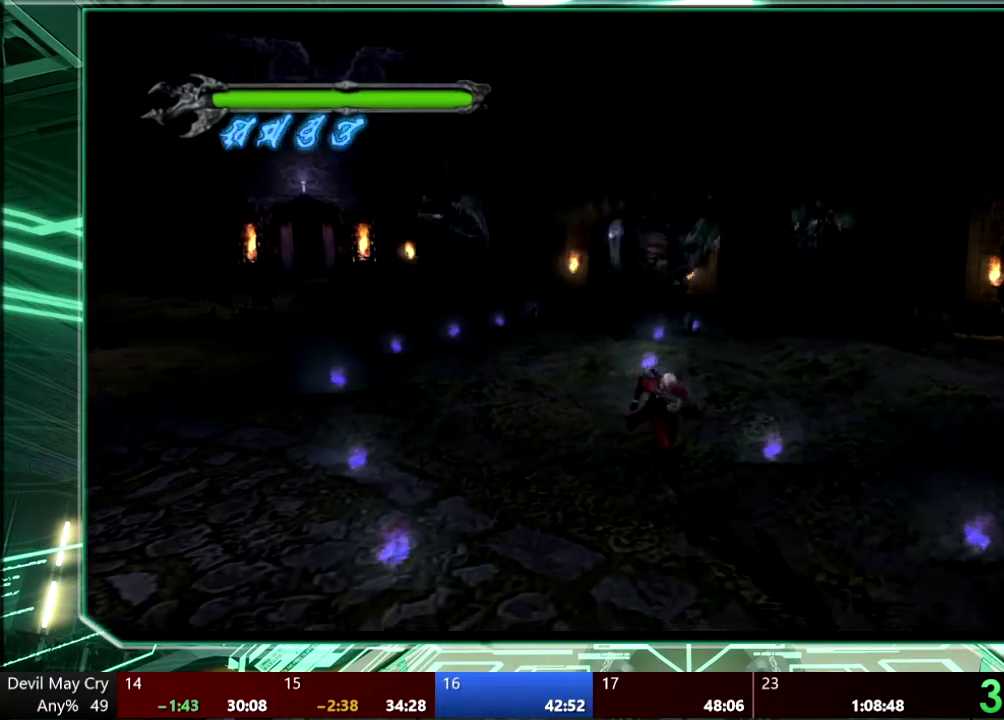
{"buttons": [], "left_stick": "down-right", "right_stick": "center", "events": [[433, "left_stick", "down-right"]]}
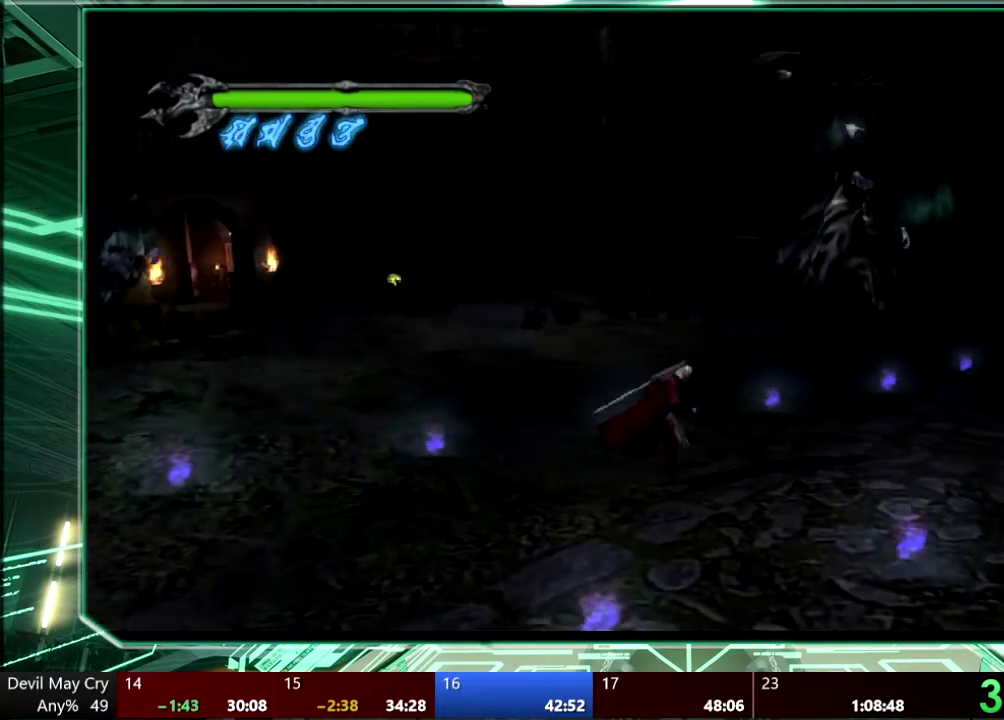
{"buttons": ["CROSS"], "left_stick": "up-right", "right_stick": "center", "events": [[100, "left_stick", "right"], [233, "left_stick", "up-right"], [500, "CROSS", "down"]]}
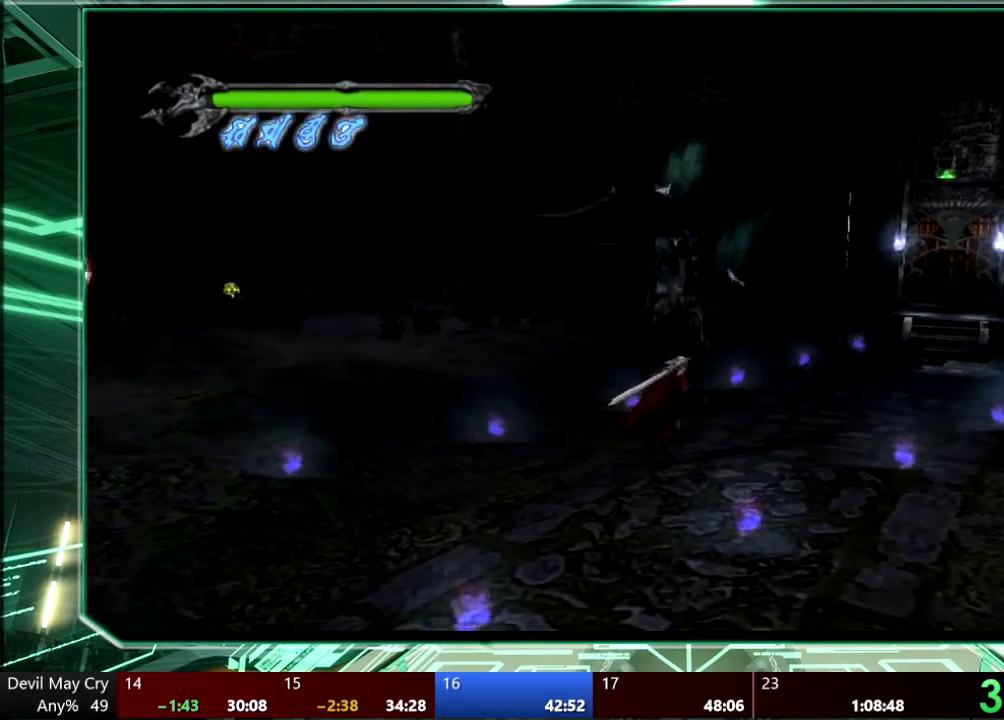
{"buttons": [], "left_stick": "up-right", "right_stick": "center", "events": [[333, "left_stick", "down-left"], [400, "left_stick", "up-right"], [433, "CROSS", "up"]]}
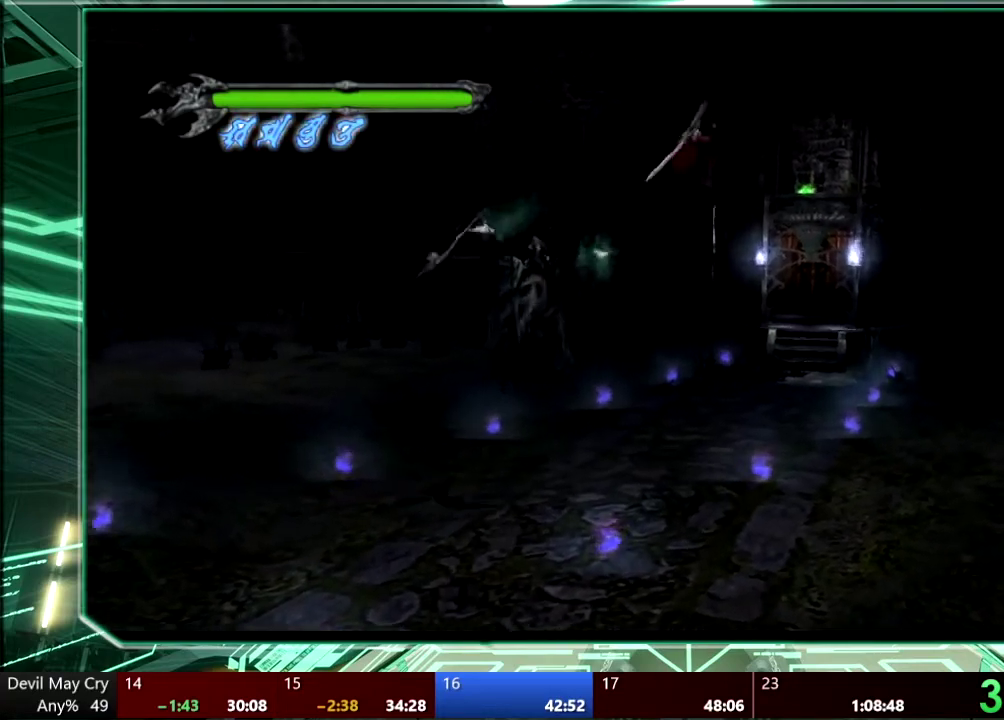
{"buttons": ["CROSS"], "left_stick": "up", "right_stick": "center", "events": [[133, "CROSS", "down"], [367, "left_stick", "up"]]}
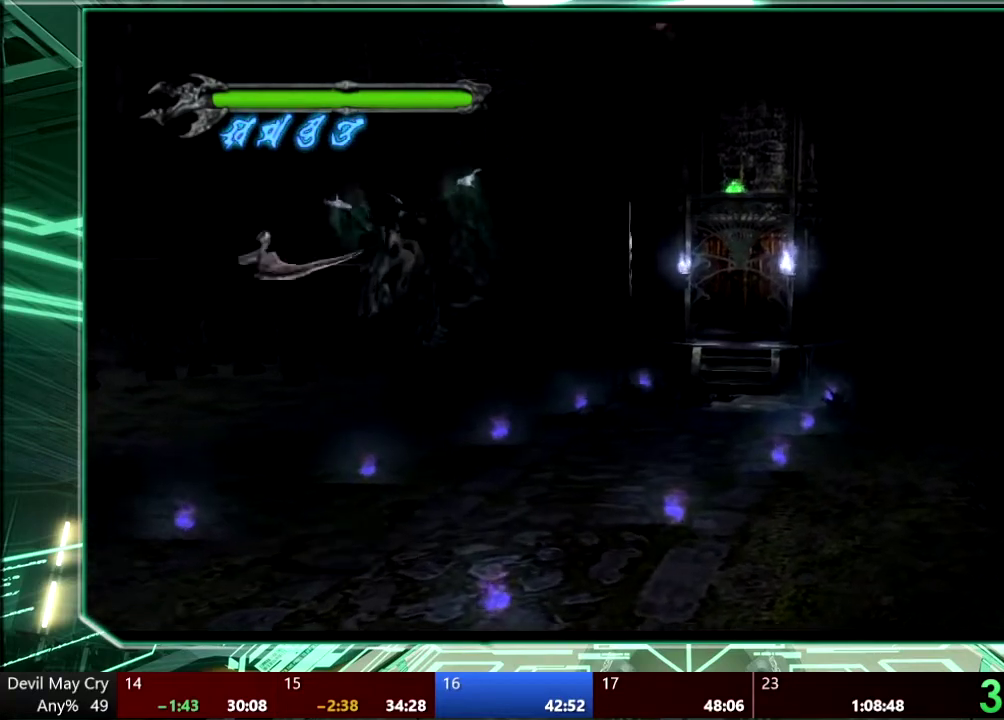
{"buttons": [], "left_stick": "up", "right_stick": "center", "events": [[267, "CROSS", "up"]]}
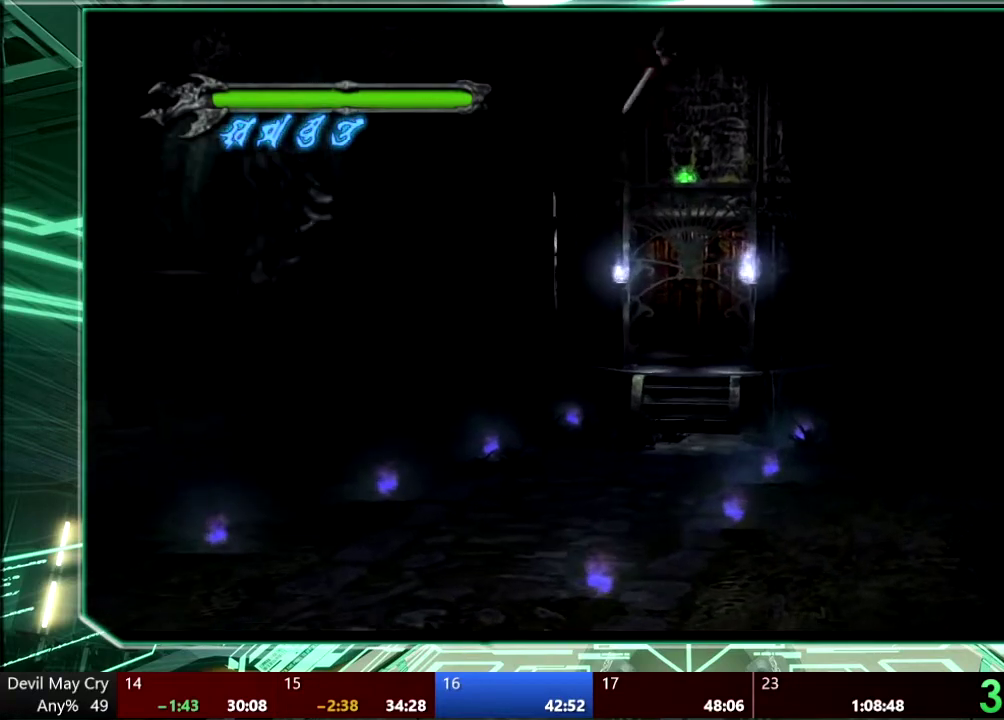
{"buttons": [], "left_stick": "up", "right_stick": "center", "events": []}
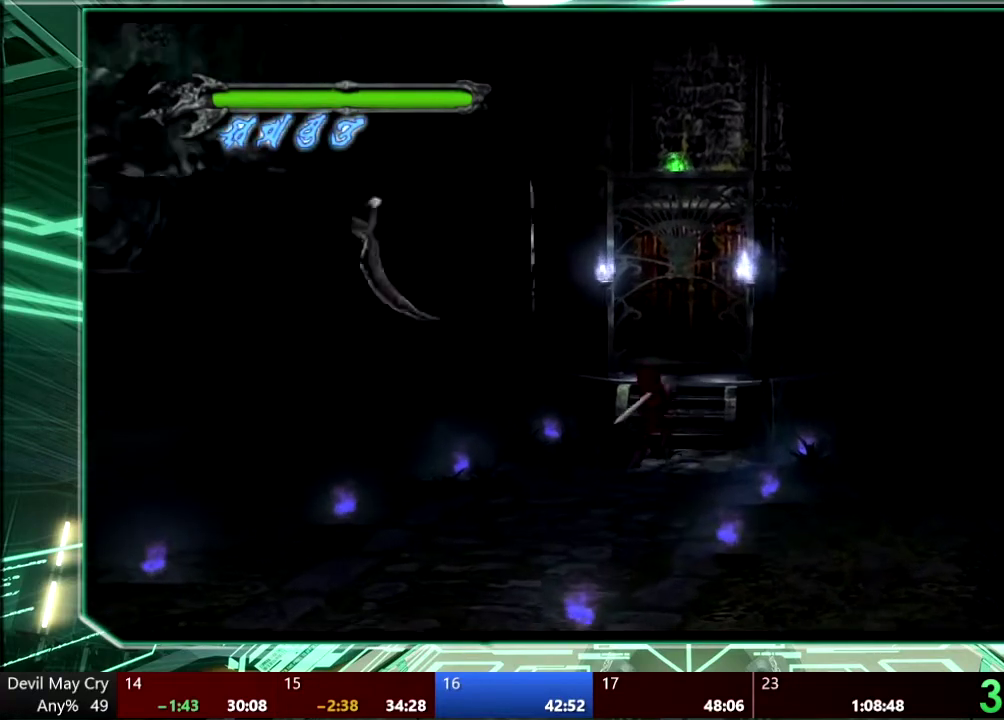
{"buttons": [], "left_stick": "up", "right_stick": "center", "events": []}
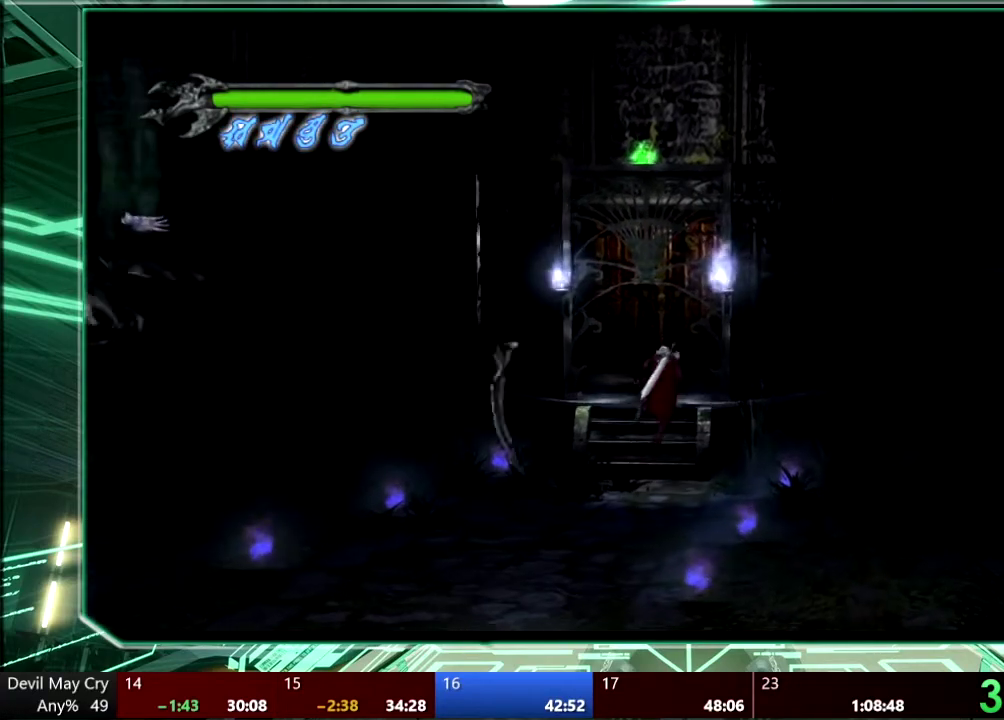
{"buttons": [], "left_stick": "up", "right_stick": "center", "events": [[100, "CROSS", "down"], [500, "CROSS", "up"]]}
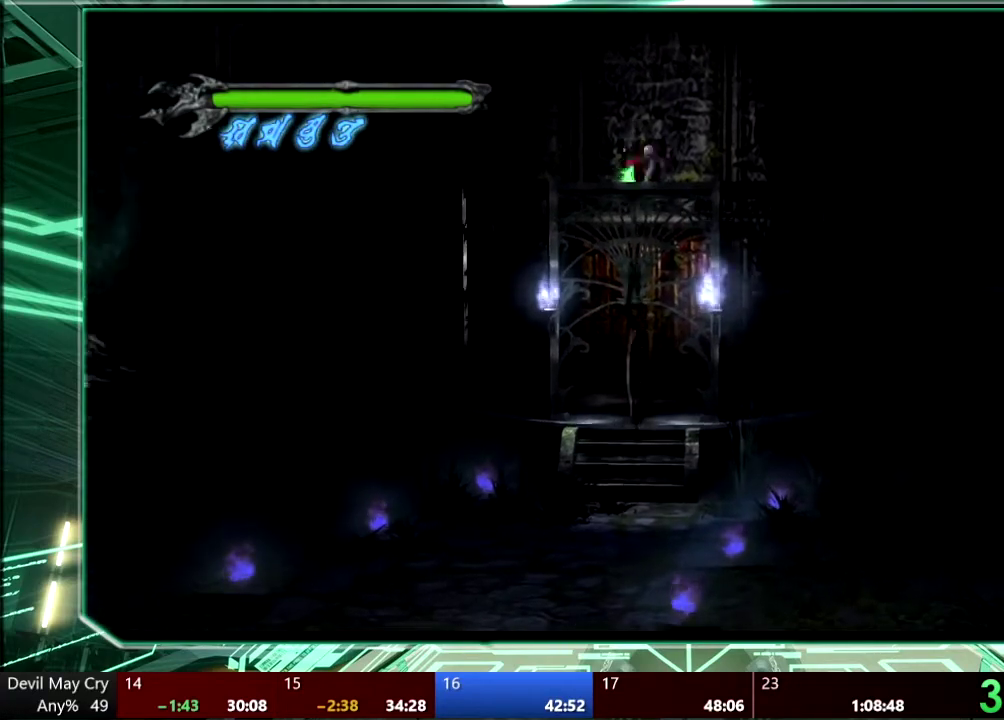
{"buttons": ["CIRCLE"], "left_stick": "up", "right_stick": "center"}
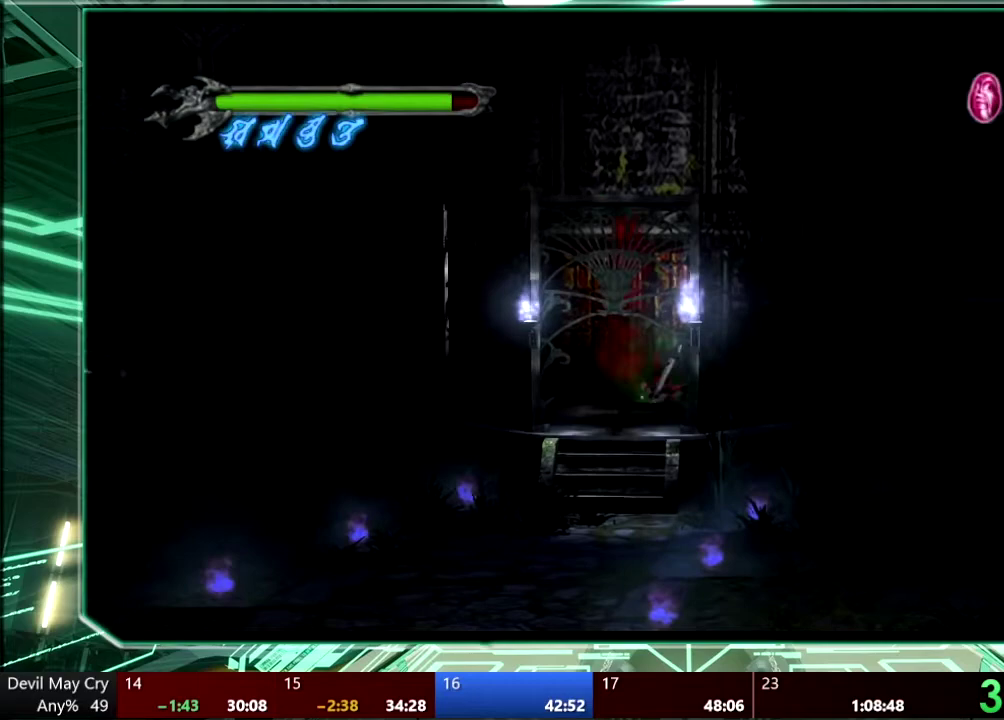
{"buttons": ["CIRCLE"], "left_stick": "up", "right_stick": "center"}
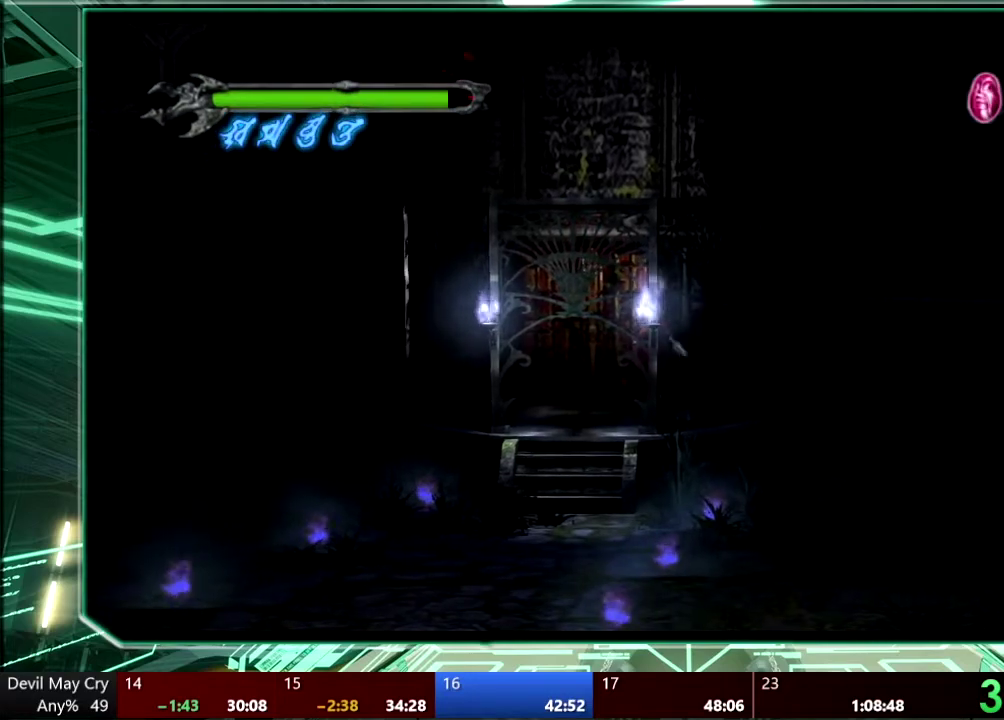
{"buttons": [], "left_stick": "up", "right_stick": "center"}
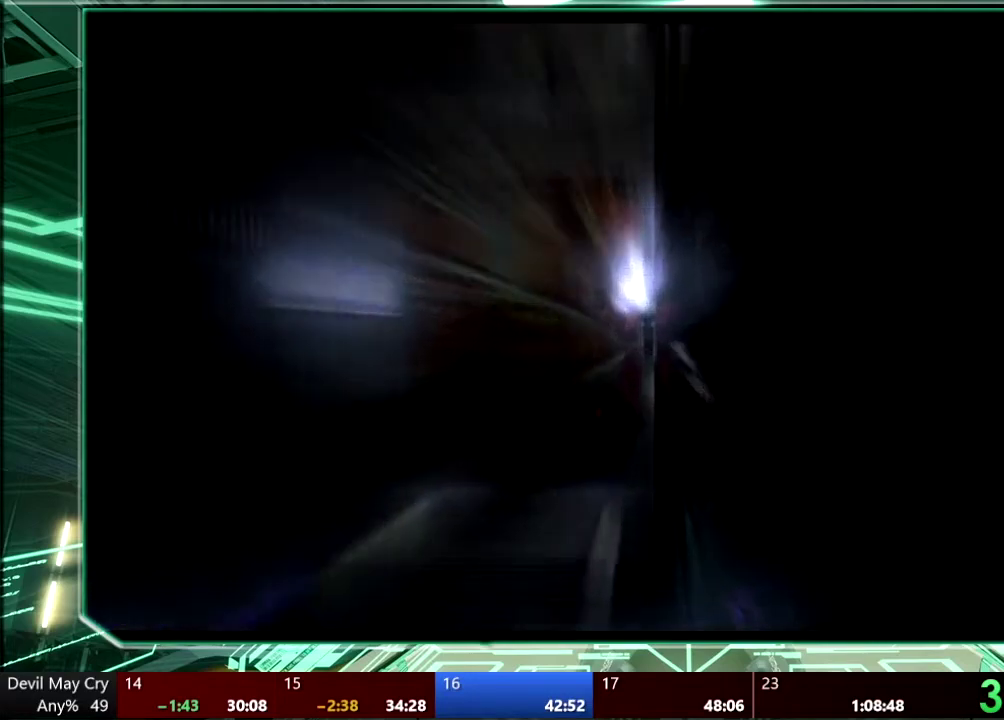
{"buttons": [], "left_stick": "center", "right_stick": "center", "events": [[67, "left_stick", "center"]]}
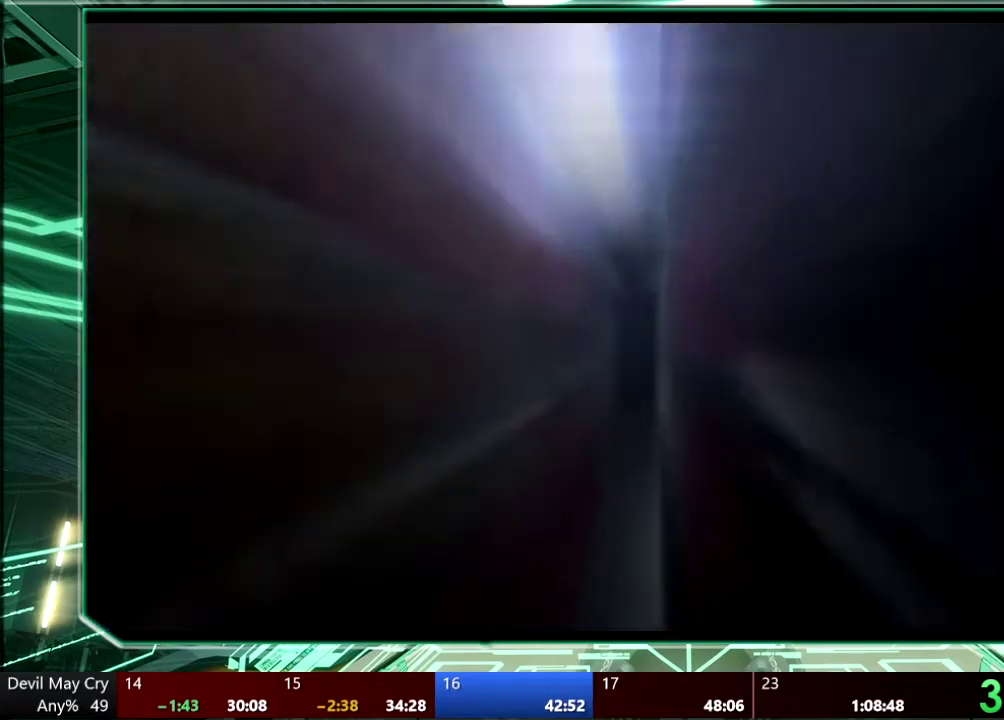
{"buttons": [], "left_stick": "center", "right_stick": "center", "events": []}
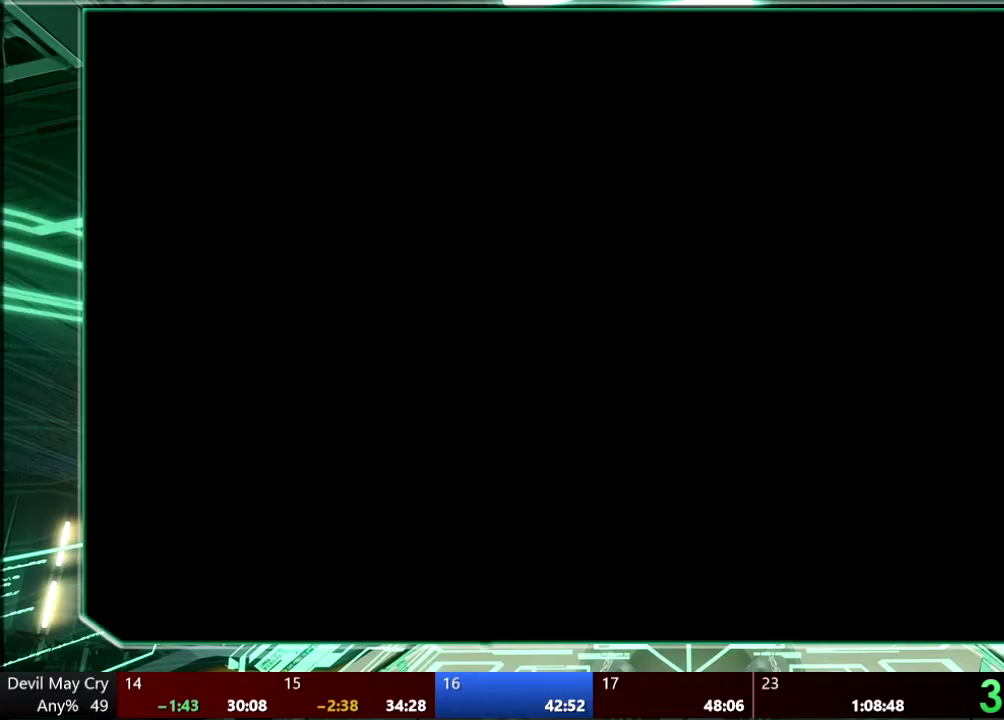
{"buttons": [], "left_stick": "center", "right_stick": "center", "events": []}